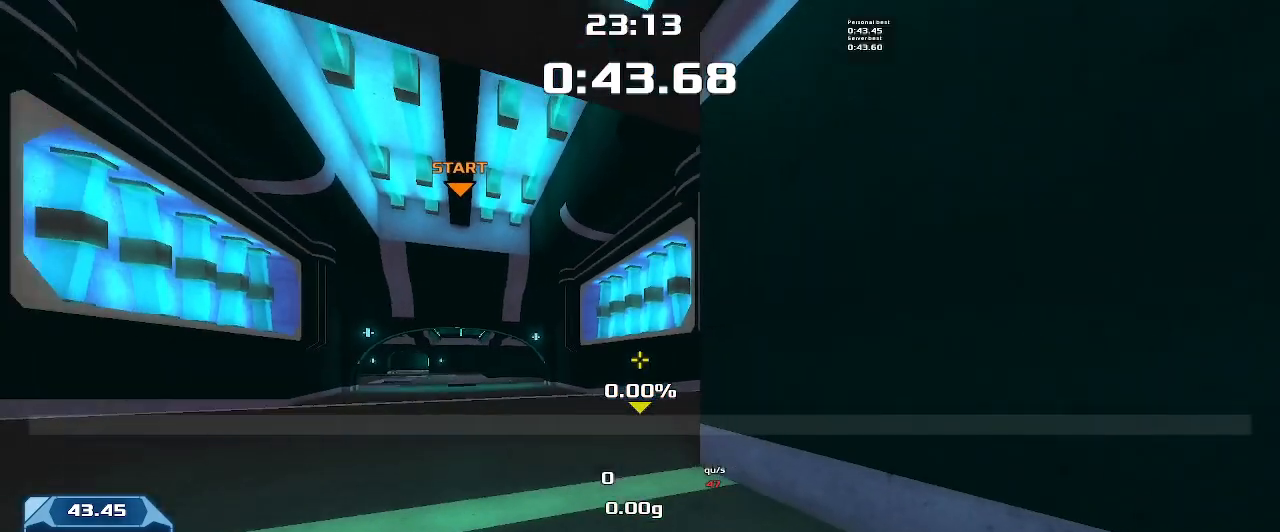
Gameplay with keyboard; each line is a JSON object with the keys held at the frame after it. "events" lists presses ("down") and releases ("up") of "down", "left", "right" and "up" between this image and that frame as [ms after this image, input, new state], when the widget could be followed in between. No other keys are recorded. Mouse input is not recorded. Not read: other_keys.
{"keys": [], "events": []}
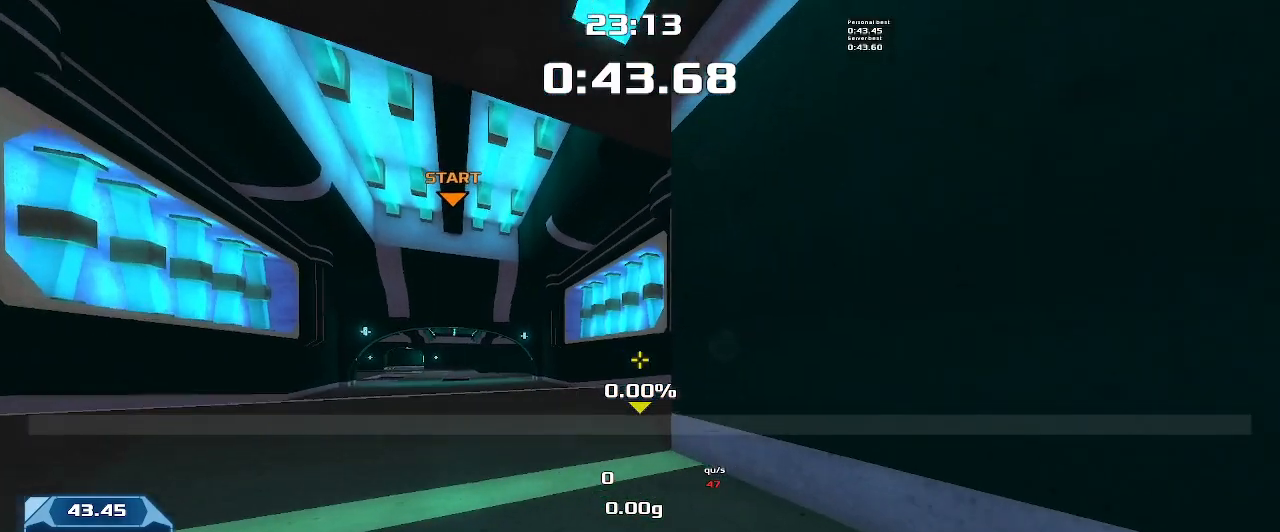
{"keys": ["down"], "events": [[133, "down", "down"]]}
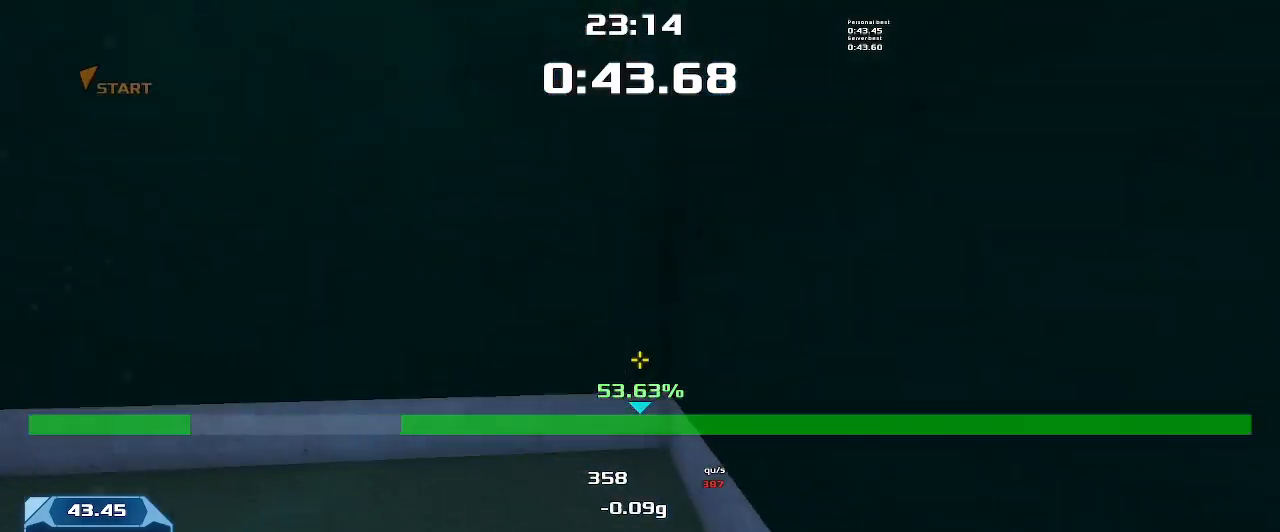
{"keys": ["up"], "events": [[66, "down", "up"], [266, "up", "down"]]}
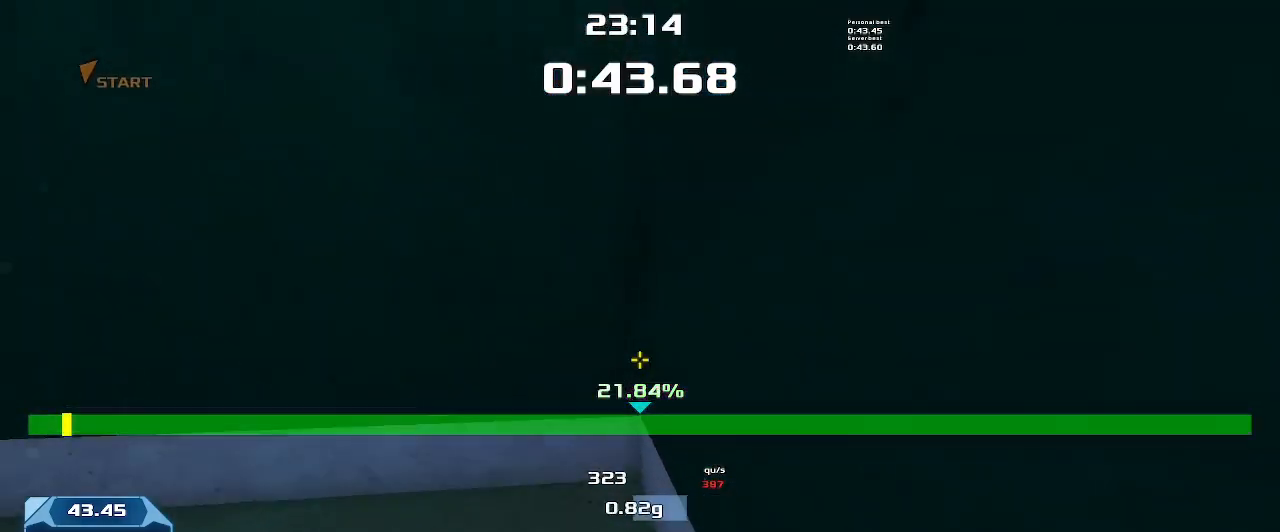
{"keys": ["left", "up"], "events": [[100, "left", "down"]]}
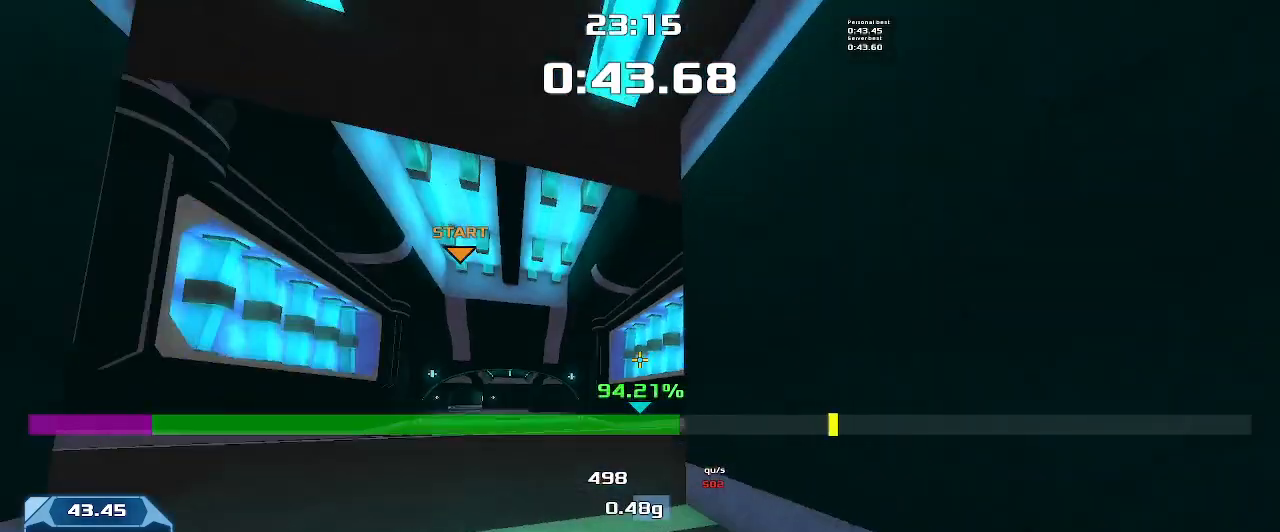
{"keys": ["left", "up"], "events": []}
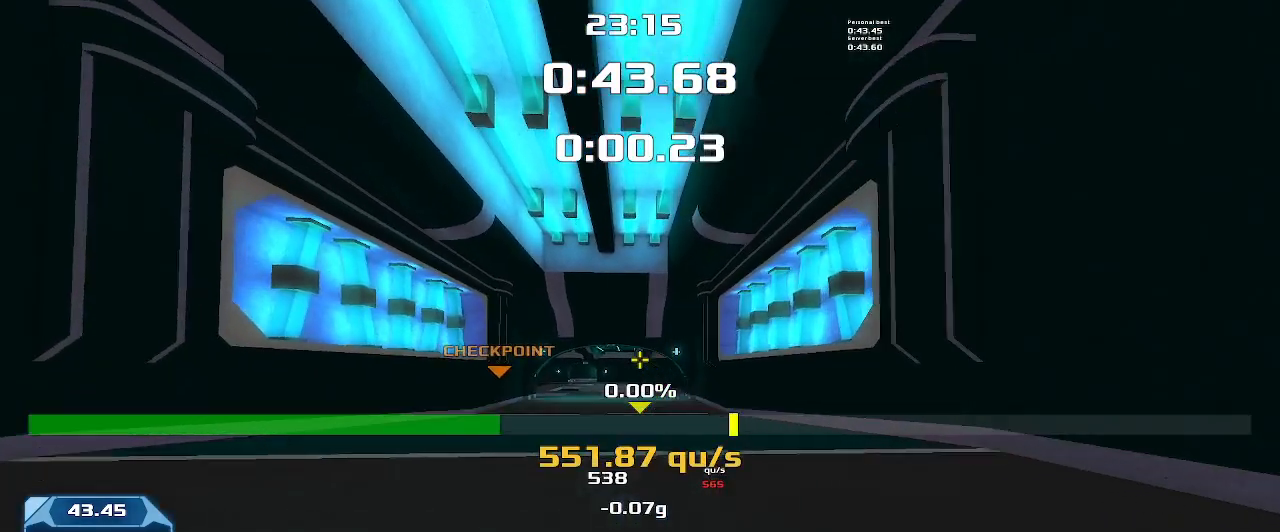
{"keys": [], "events": [[100, "left", "up"], [133, "up", "up"]]}
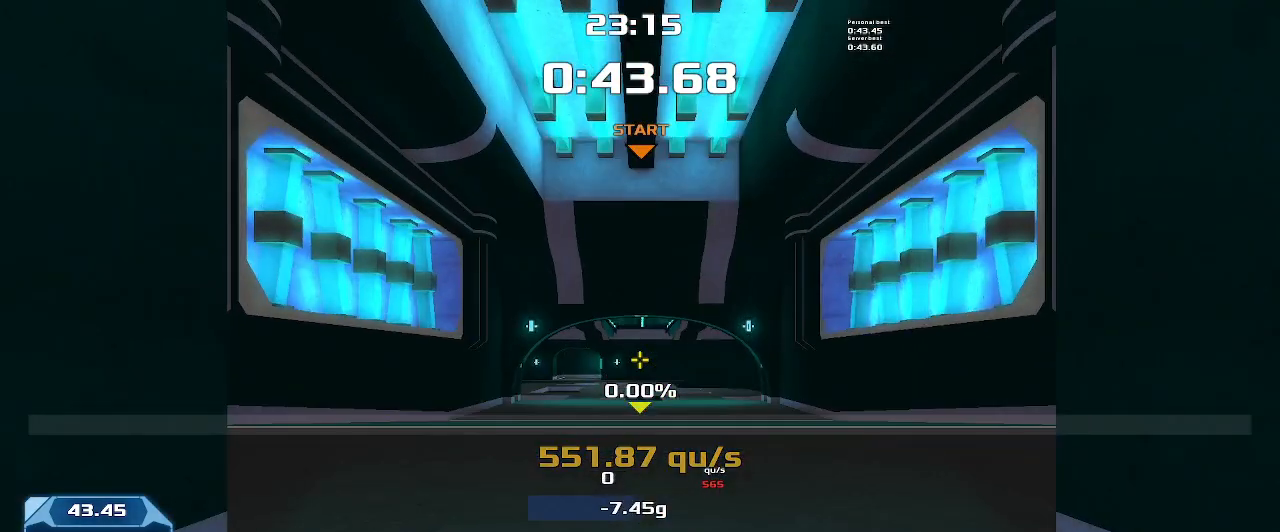
{"keys": [], "events": []}
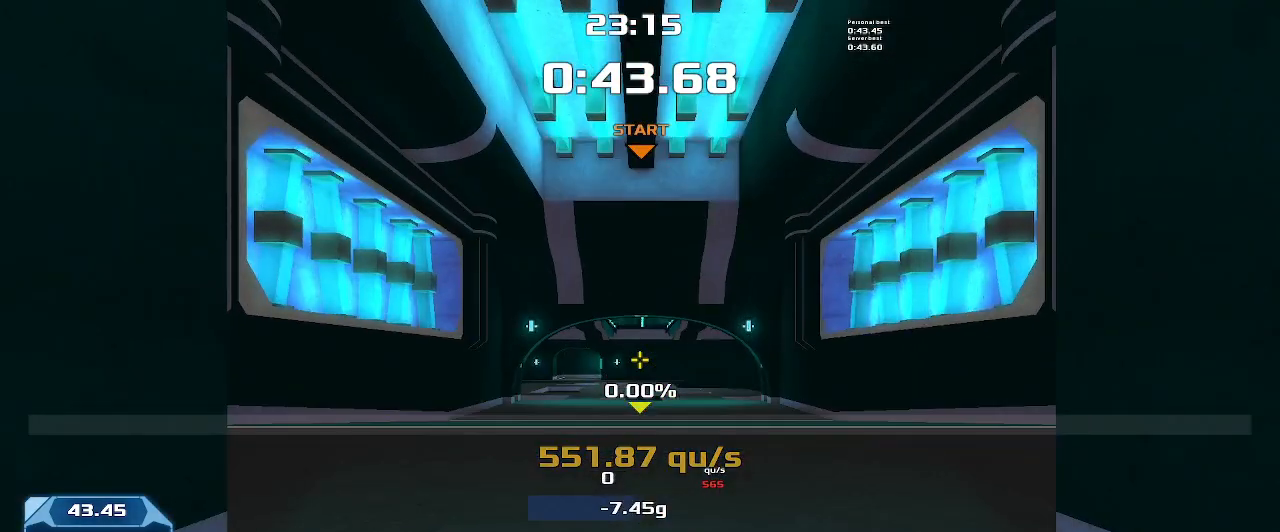
{"keys": [], "events": []}
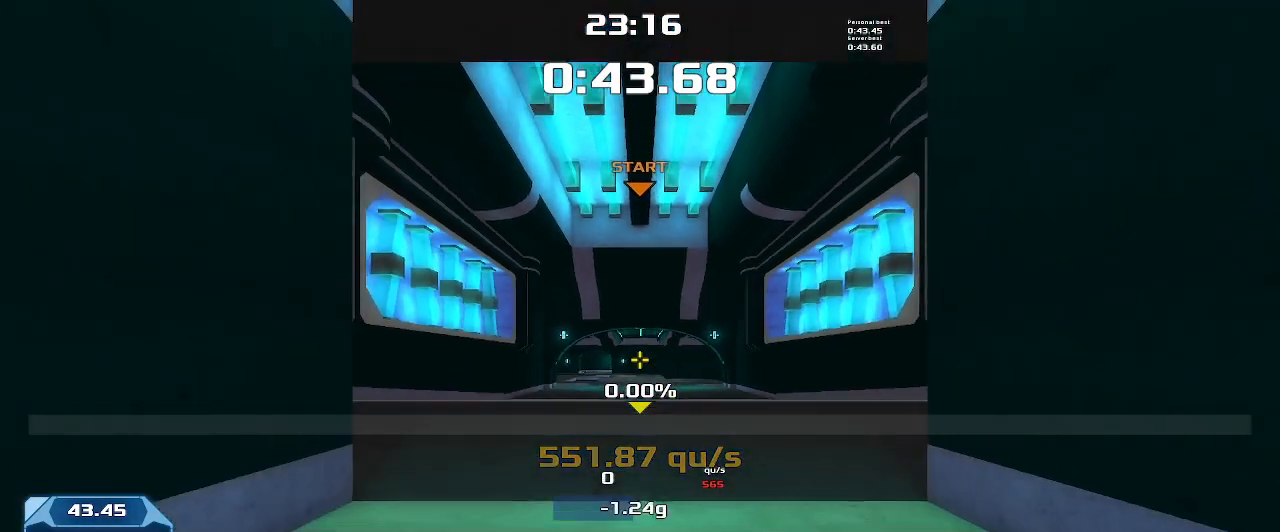
{"keys": ["down"], "events": [[233, "down", "down"]]}
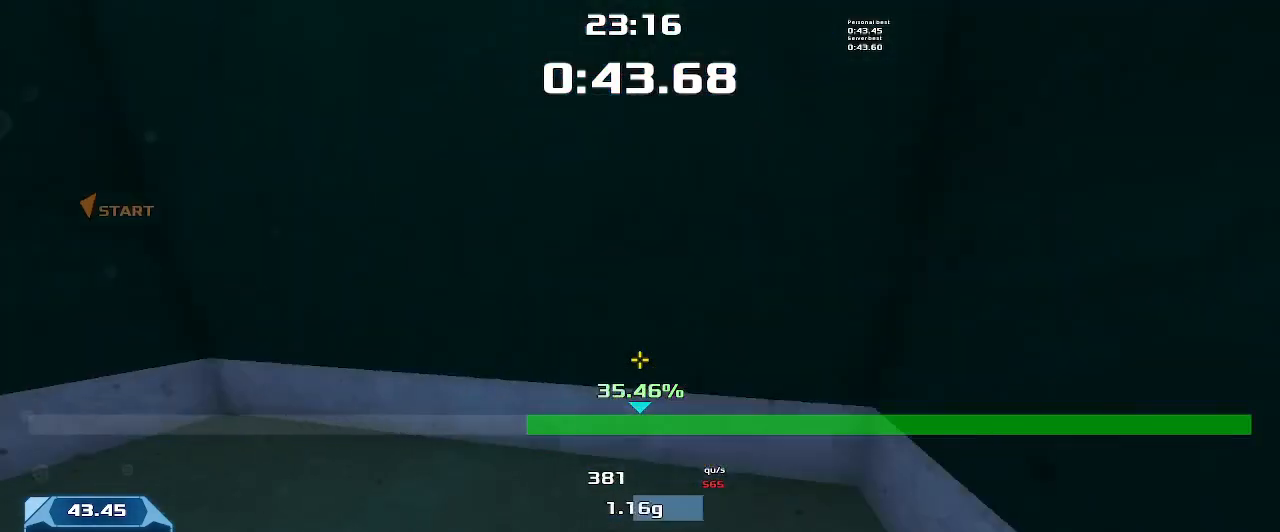
{"keys": ["up"], "events": [[166, "down", "up"], [333, "up", "down"]]}
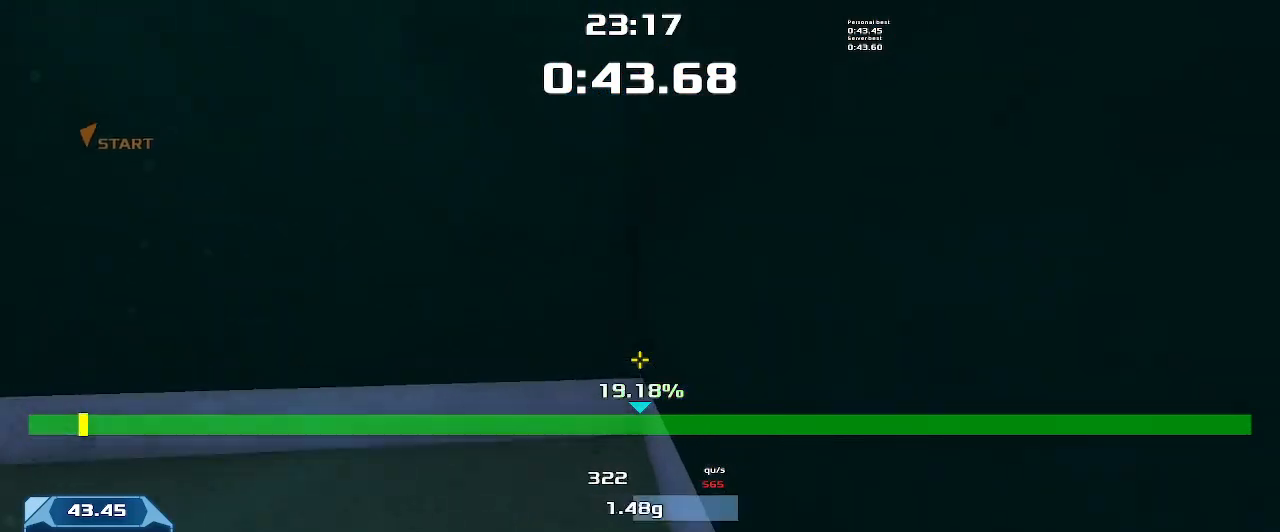
{"keys": ["left", "up"], "events": [[166, "left", "down"]]}
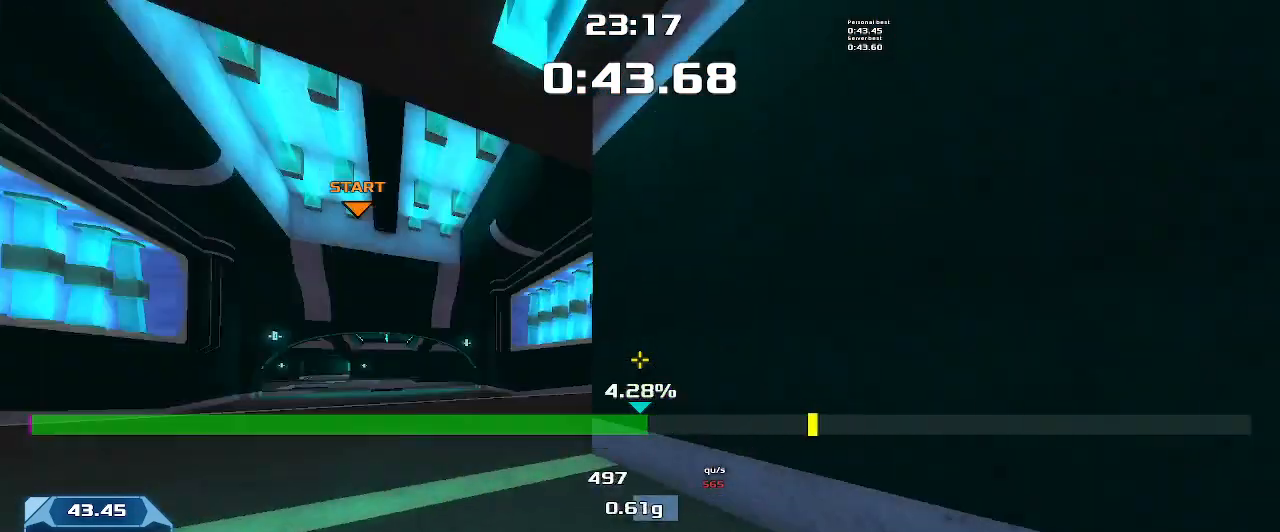
{"keys": ["left", "up"], "events": []}
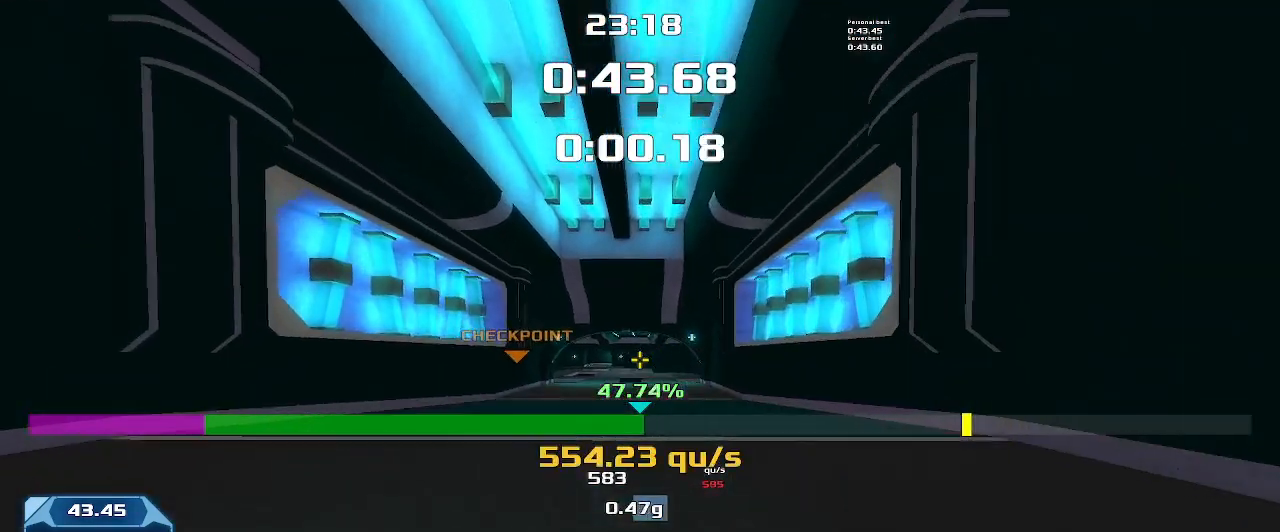
{"keys": ["left", "up"], "events": []}
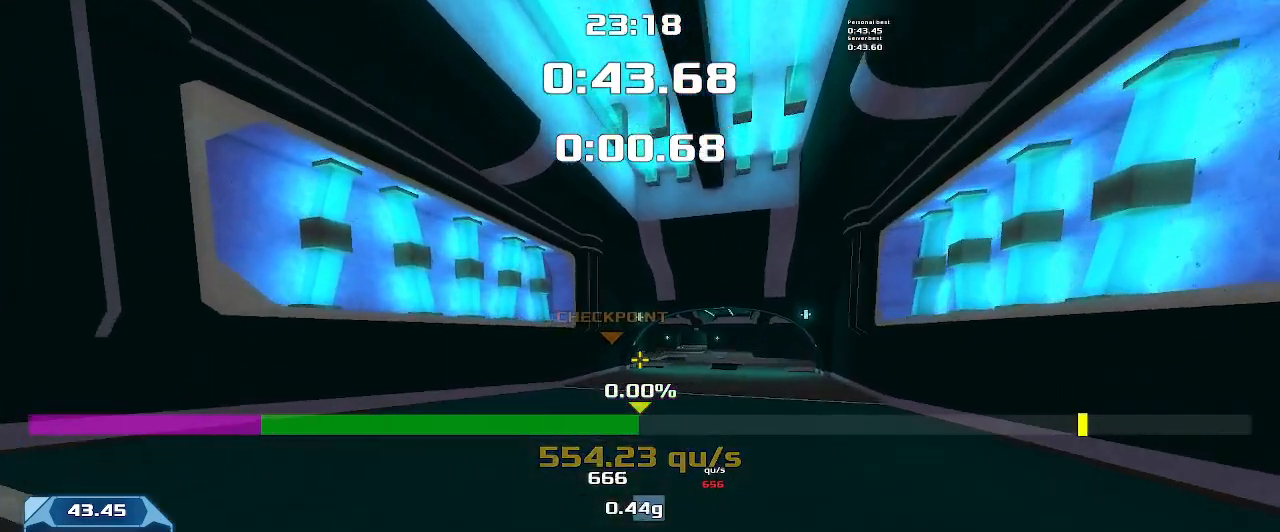
{"keys": ["left", "up"], "events": []}
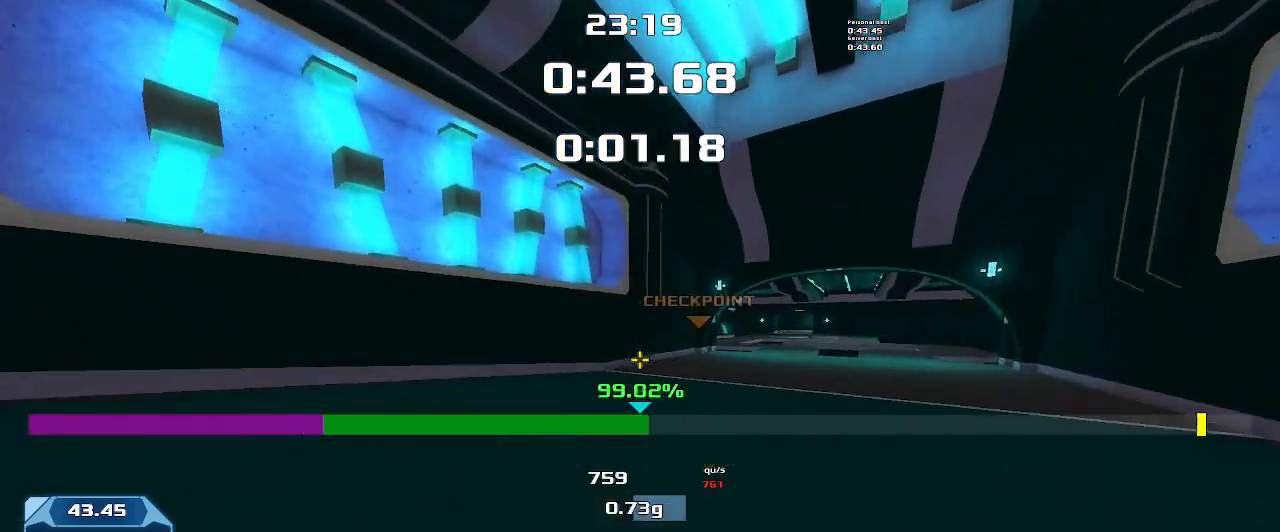
{"keys": ["left", "up"], "events": []}
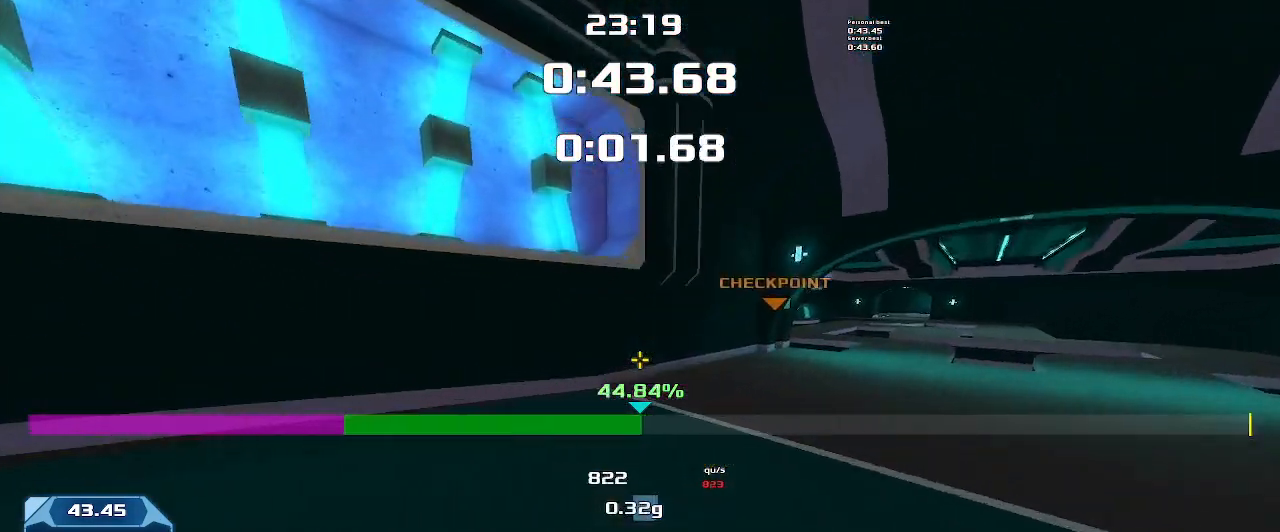
{"keys": ["right", "up"], "events": [[166, "left", "up"], [200, "right", "down"]]}
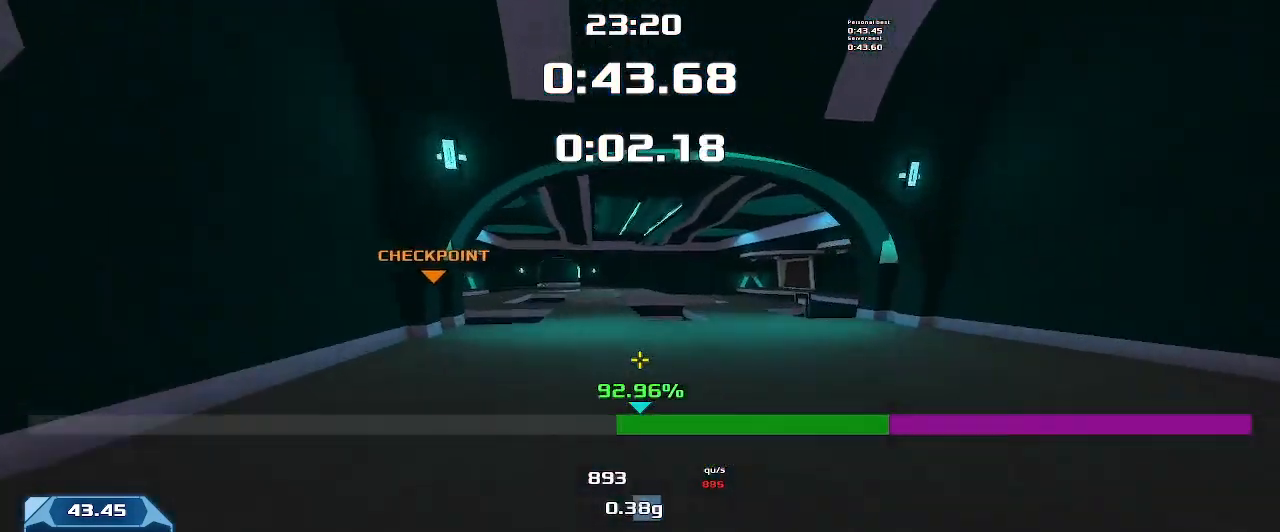
{"keys": ["right", "up"], "events": []}
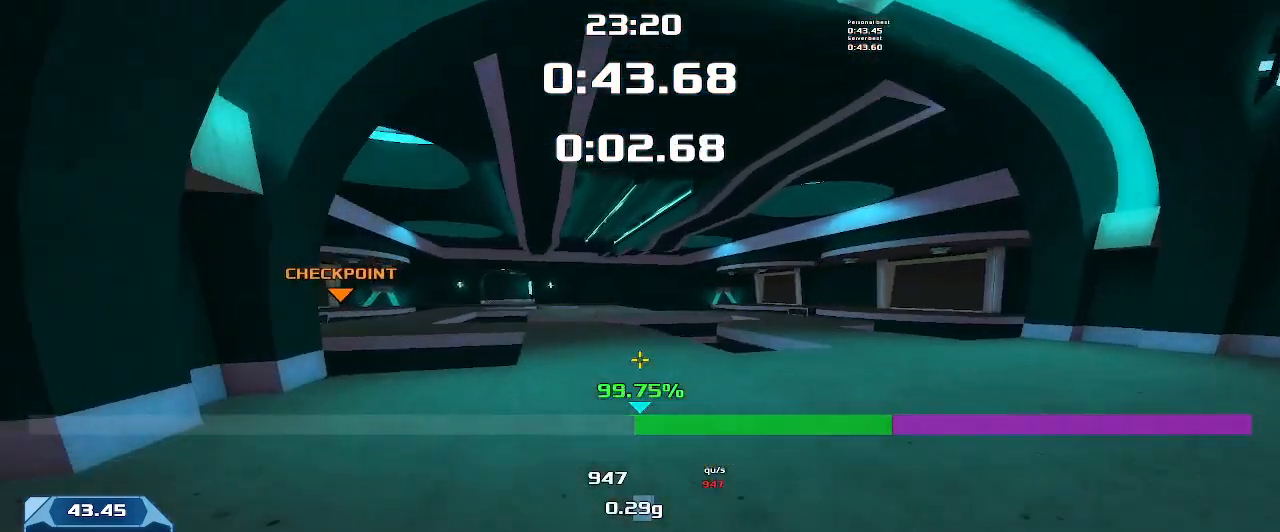
{"keys": ["right", "up"], "events": []}
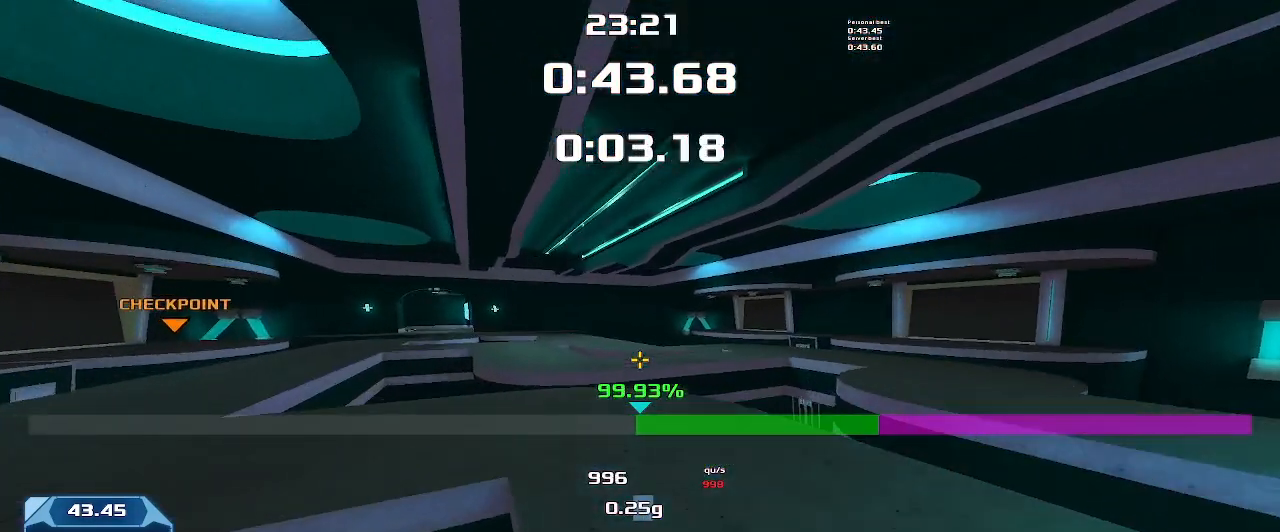
{"keys": ["left", "up"]}
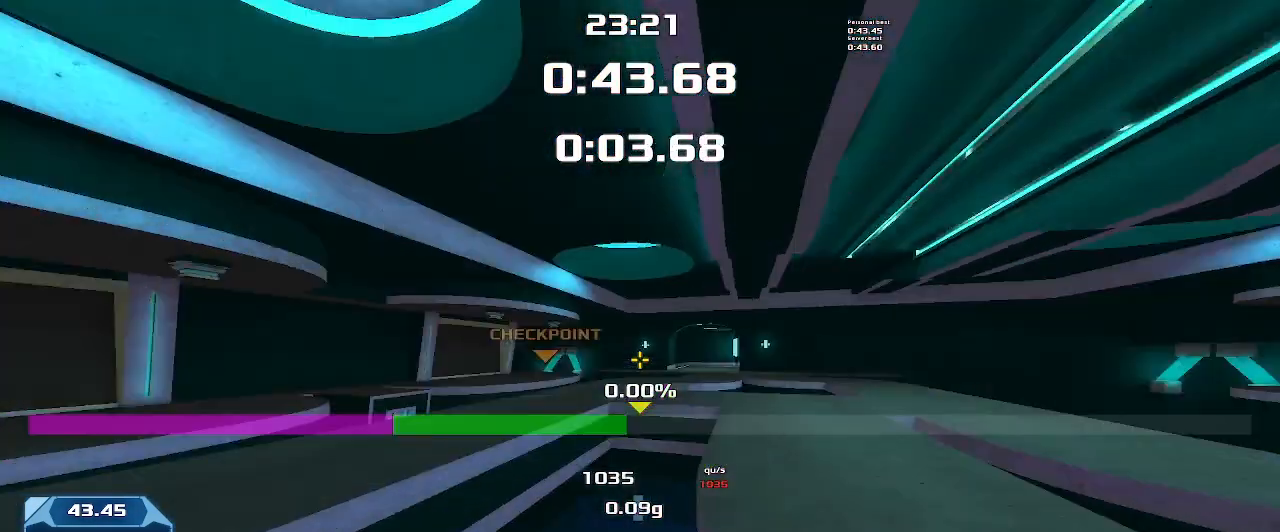
{"keys": ["left", "up"], "events": []}
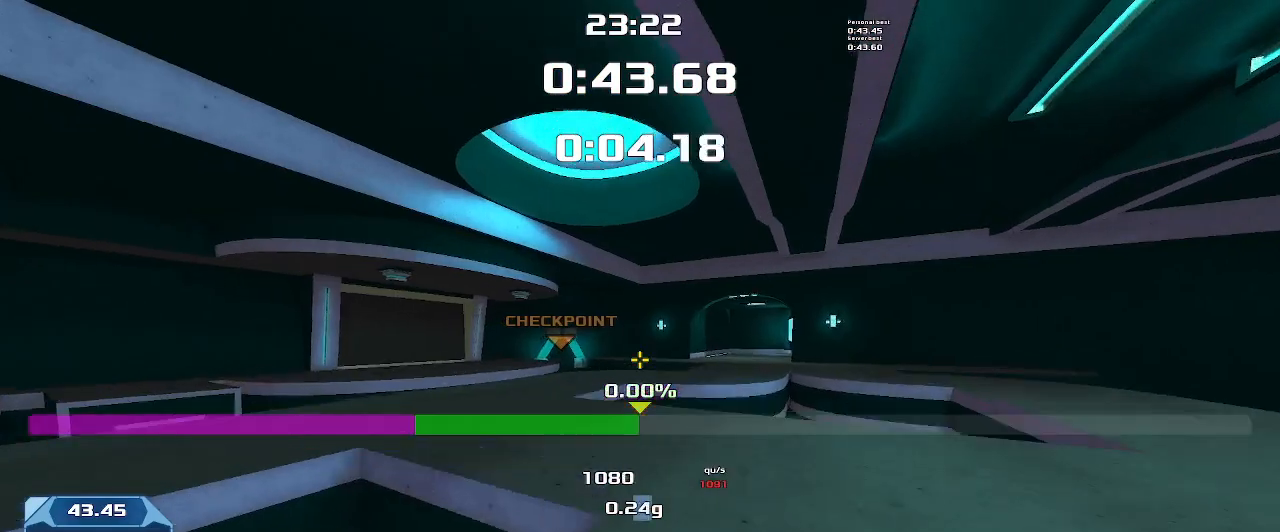
{"keys": ["left", "up"]}
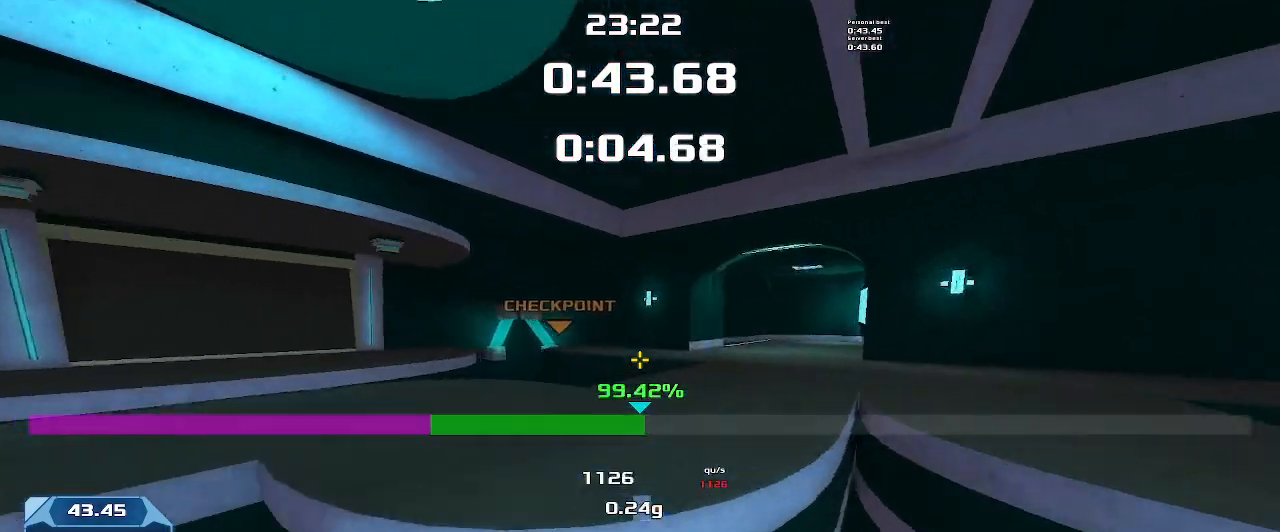
{"keys": ["left", "up"], "events": []}
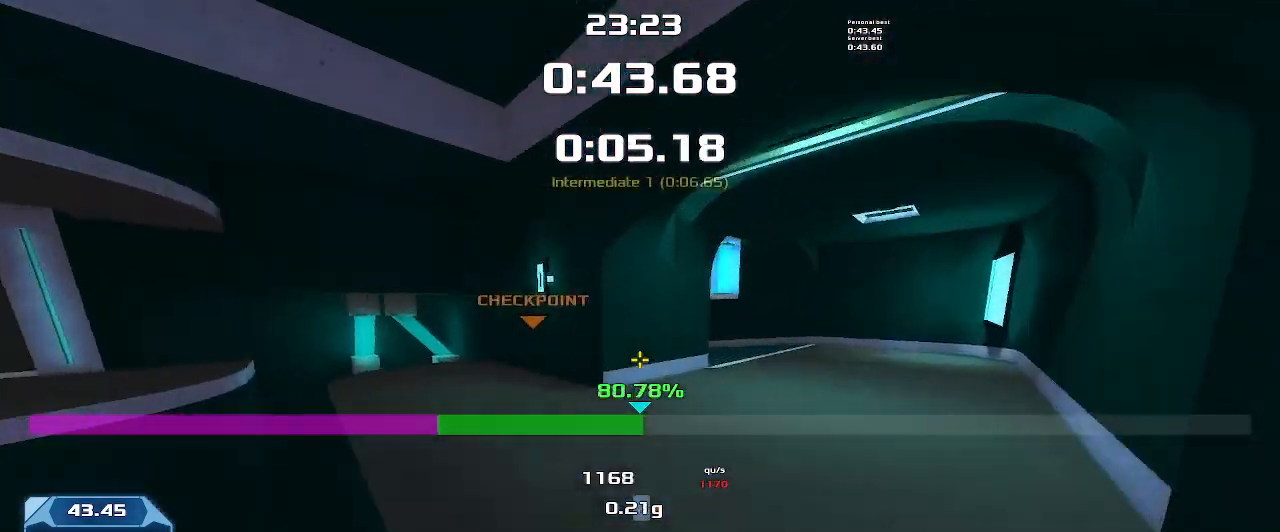
{"keys": ["left"], "events": [[100, "left", "up"], [166, "up", "up"], [200, "left", "down"]]}
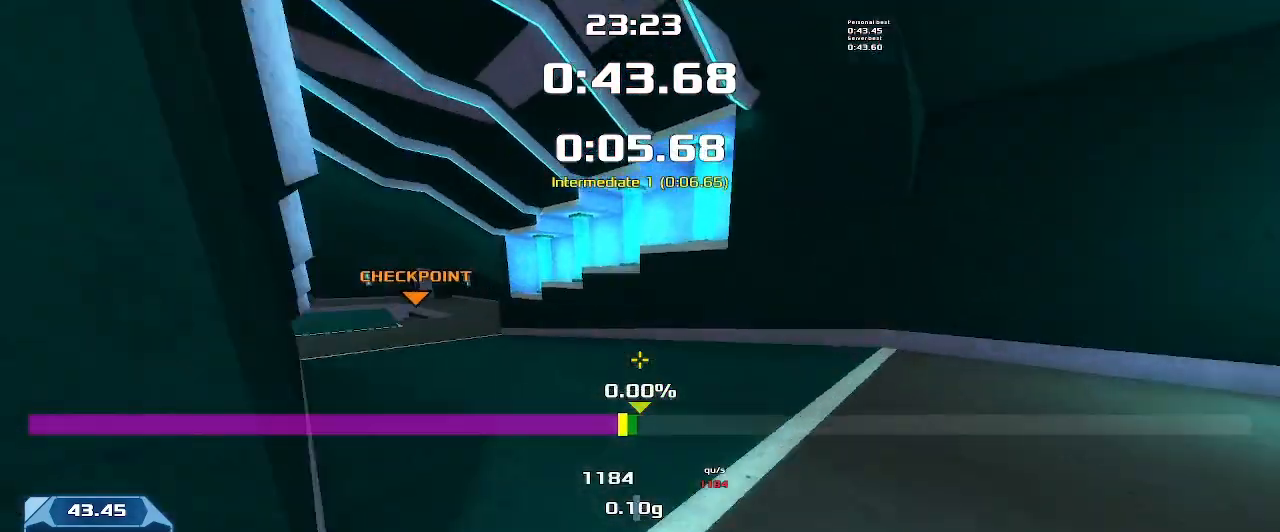
{"keys": ["left"], "events": []}
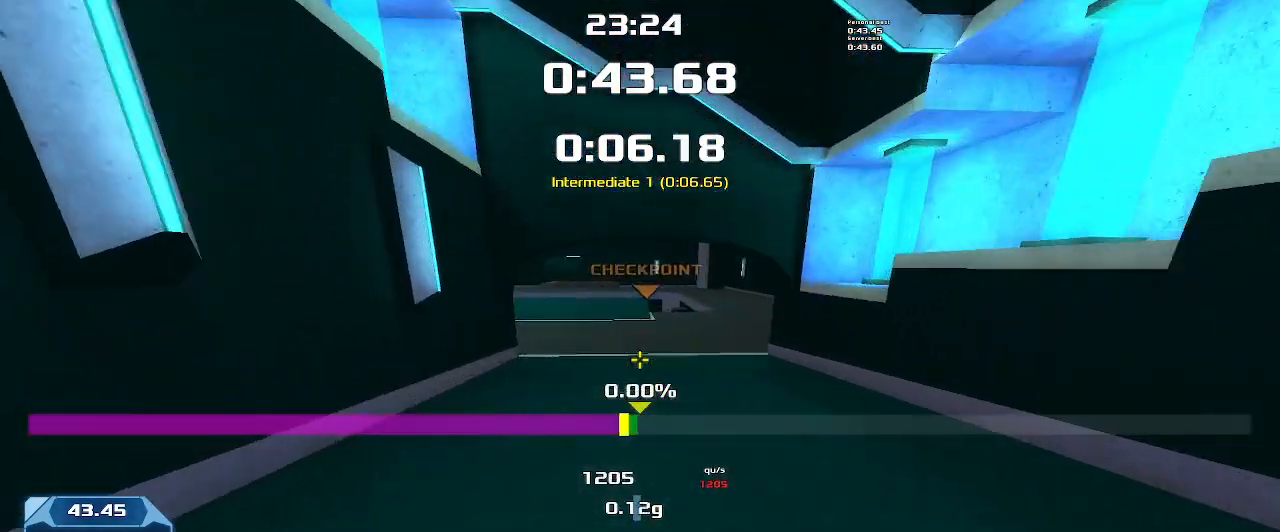
{"keys": ["left", "up"], "events": [[133, "left", "up"], [133, "up", "down"], [233, "left", "down"]]}
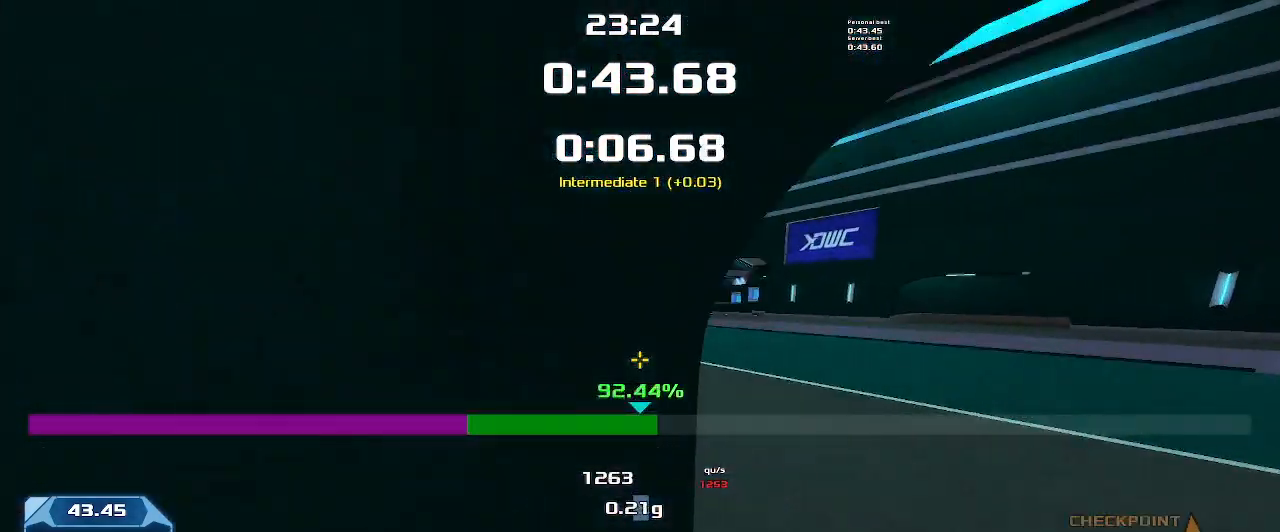
{"keys": ["left", "up"], "events": [[300, "left", "up"], [433, "left", "down"]]}
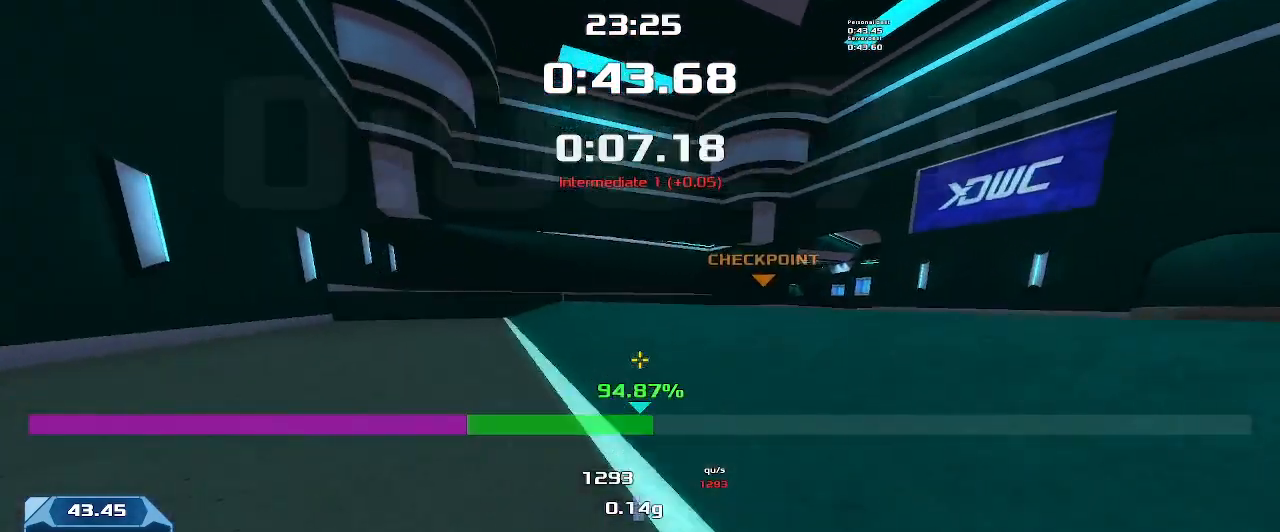
{"keys": ["up"], "events": [[466, "left", "up"]]}